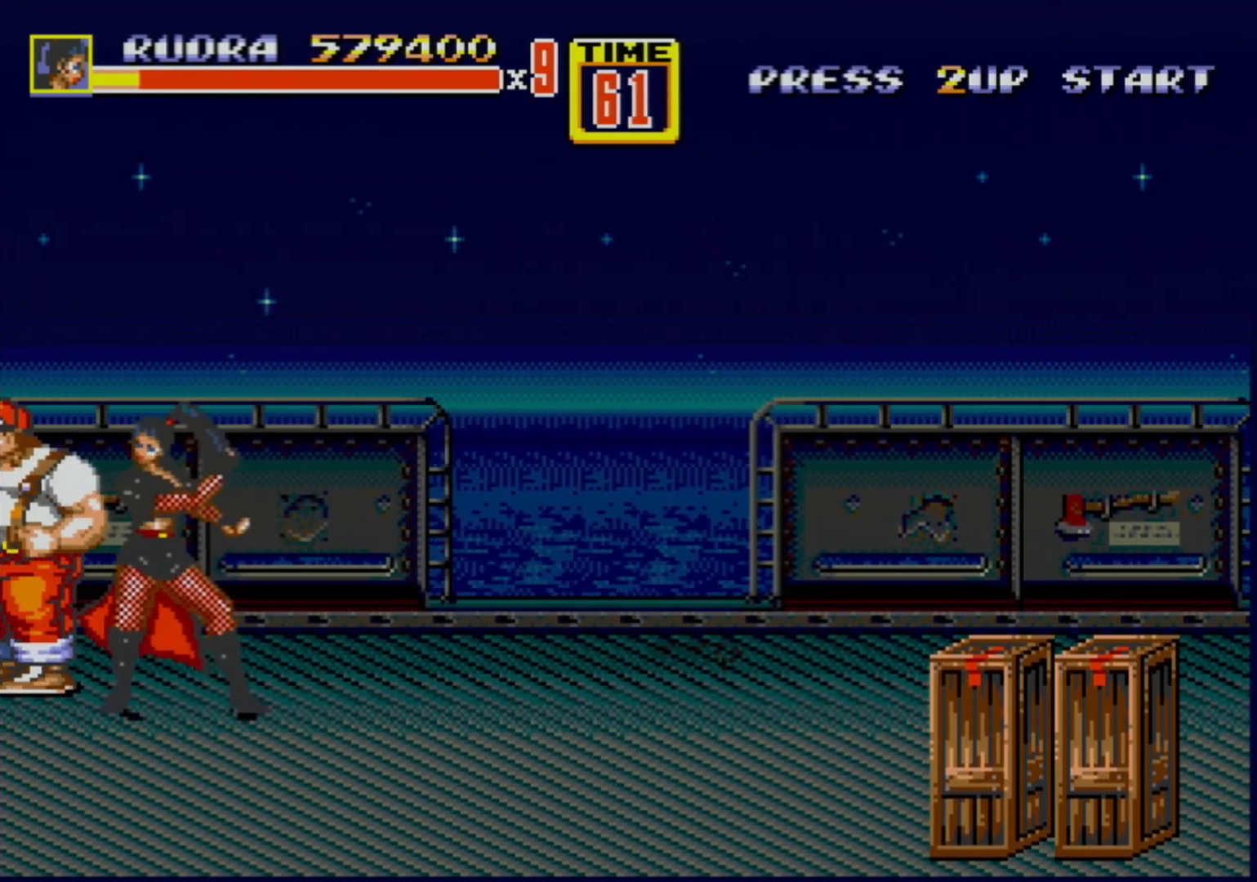
Gameplay with a controller (Xbox layout); each line is a JSON object with the inputs held at the frame after it. "events" lists button and stick changes between this image and that frame as [ms after this image, input, new state], when the widget could be followed in between. Not read: L1 L2 L3 R1 R2 R3.
{"buttons": ["B"], "events": [[67, "B", "down"], [217, "B", "up"], [400, "B", "down"]]}
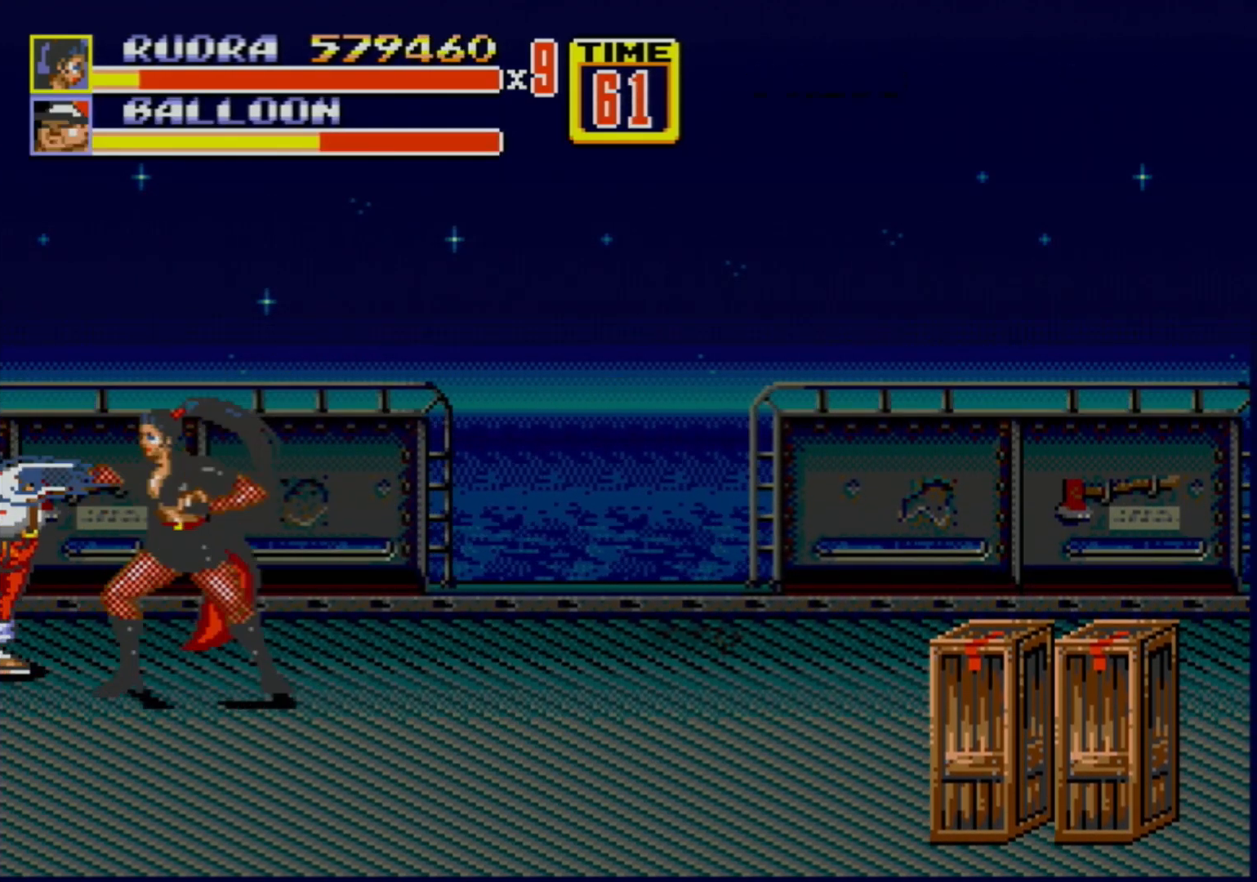
{"buttons": [], "events": [[117, "DPAD_LEFT", "down"], [133, "B", "up"], [133, "DPAD_LEFT", "up"], [183, "DPAD_LEFT", "down"], [217, "B", "down"], [250, "B", "up"], [317, "B", "down"], [383, "B", "up"], [417, "DPAD_LEFT", "up"]]}
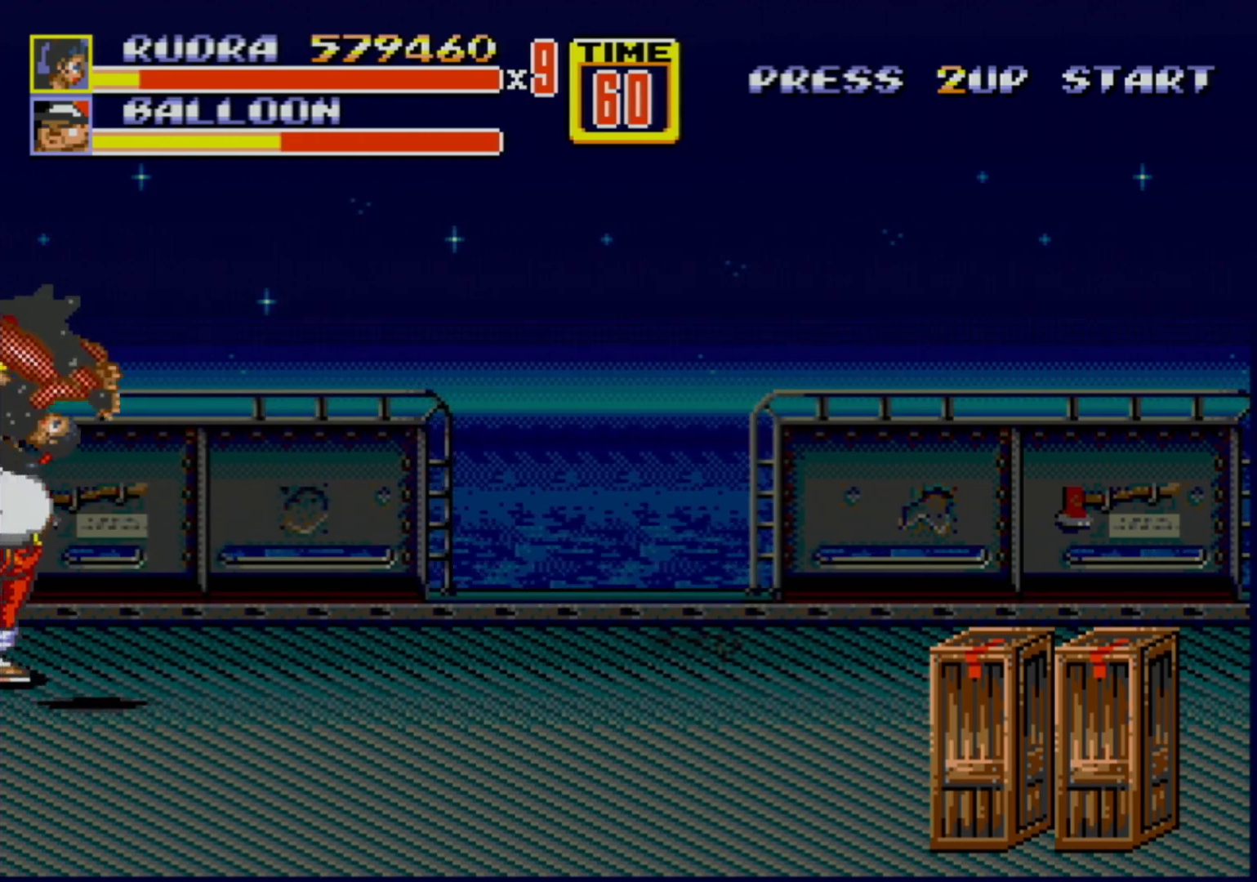
{"buttons": [], "events": []}
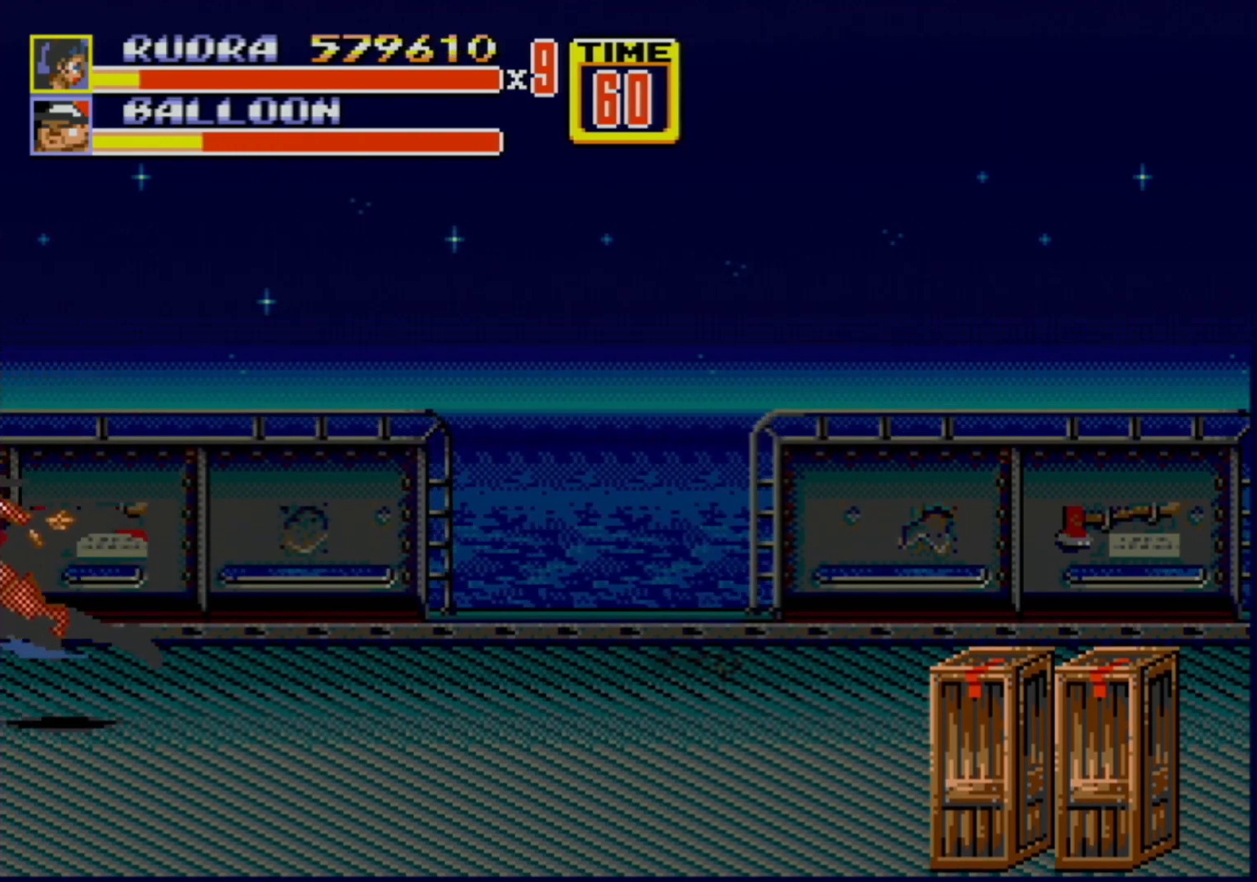
{"buttons": ["DPAD_RIGHT"], "events": [[300, "DPAD_RIGHT", "down"]]}
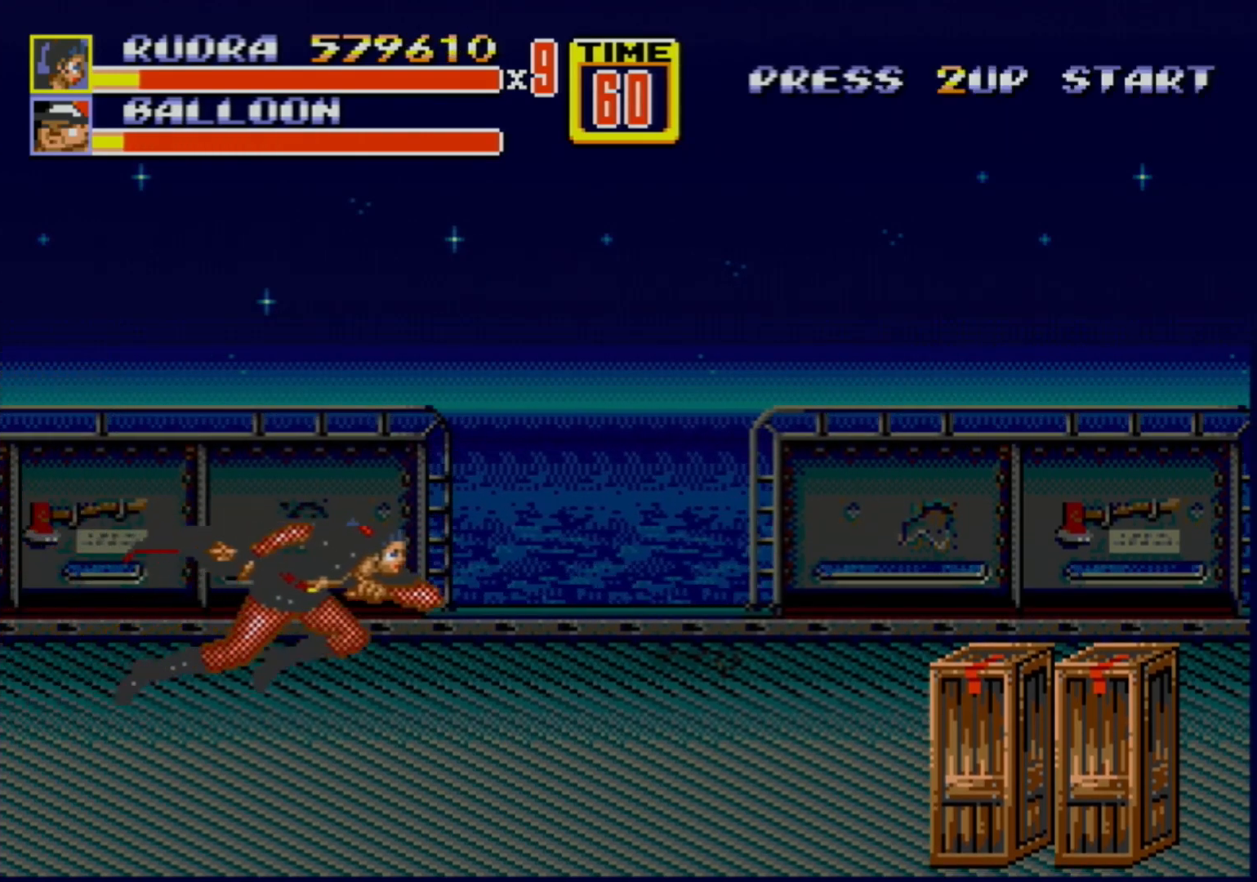
{"buttons": ["DPAD_DOWN"], "events": [[133, "DPAD_DOWN", "down"], [433, "DPAD_RIGHT", "up"]]}
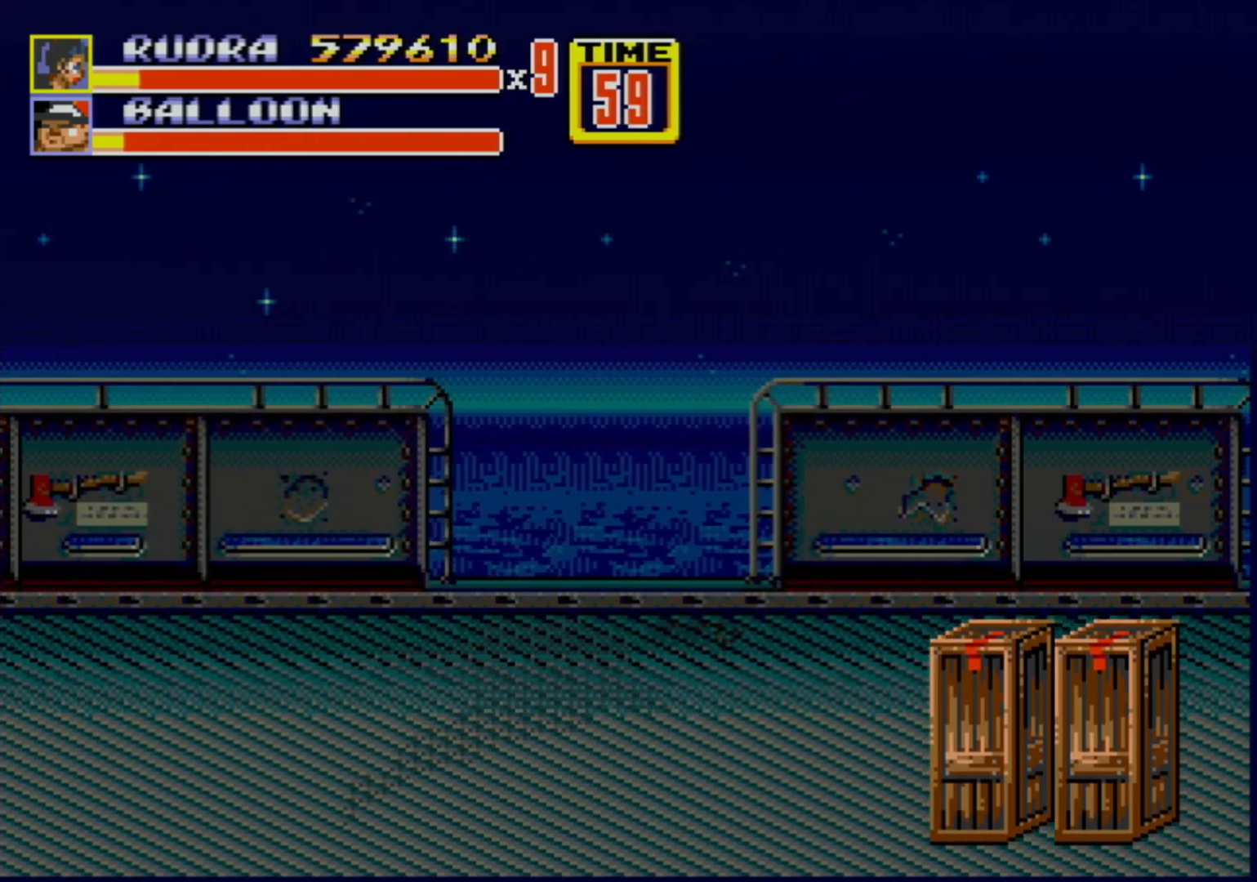
{"buttons": [], "events": [[233, "DPAD_RIGHT", "down"], [283, "DPAD_DOWN", "up"], [383, "DPAD_RIGHT", "up"]]}
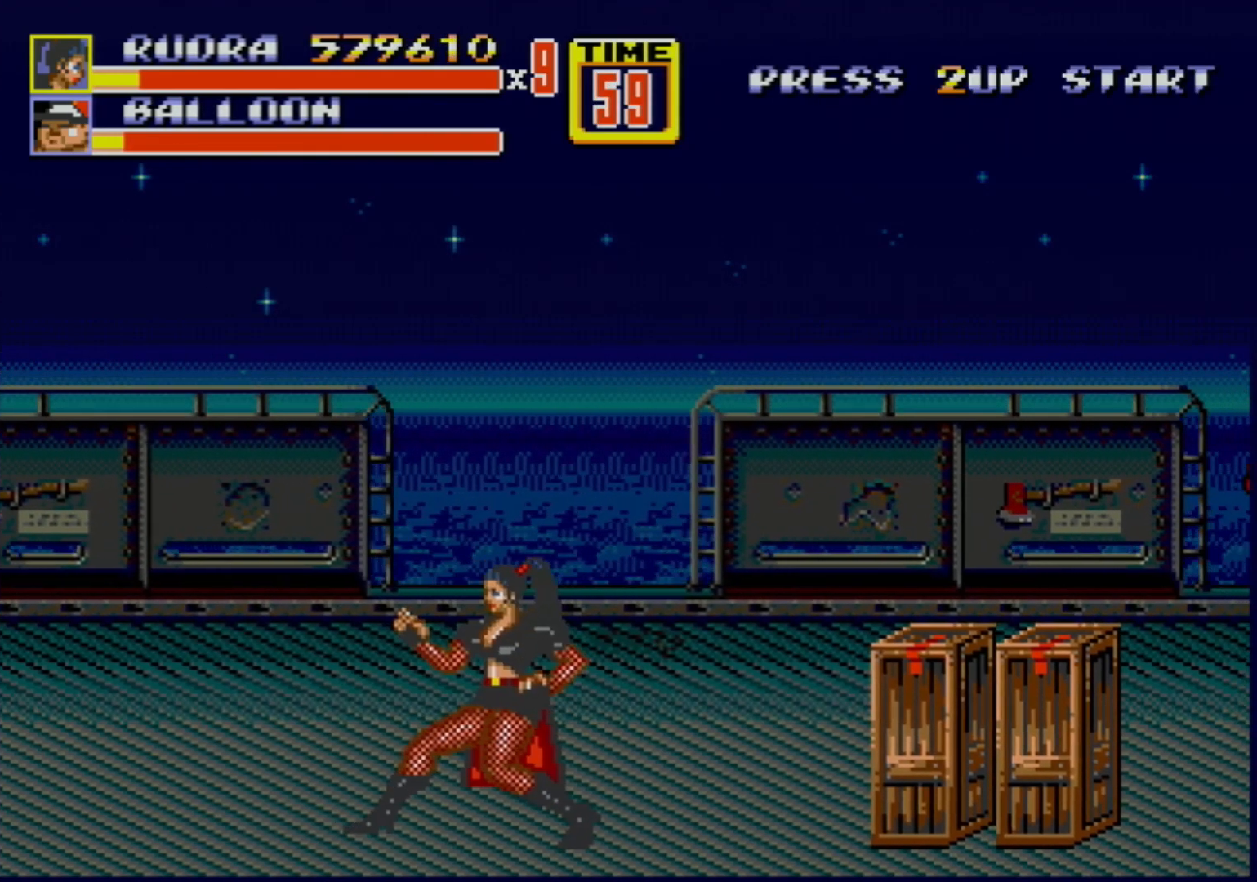
{"buttons": [], "events": []}
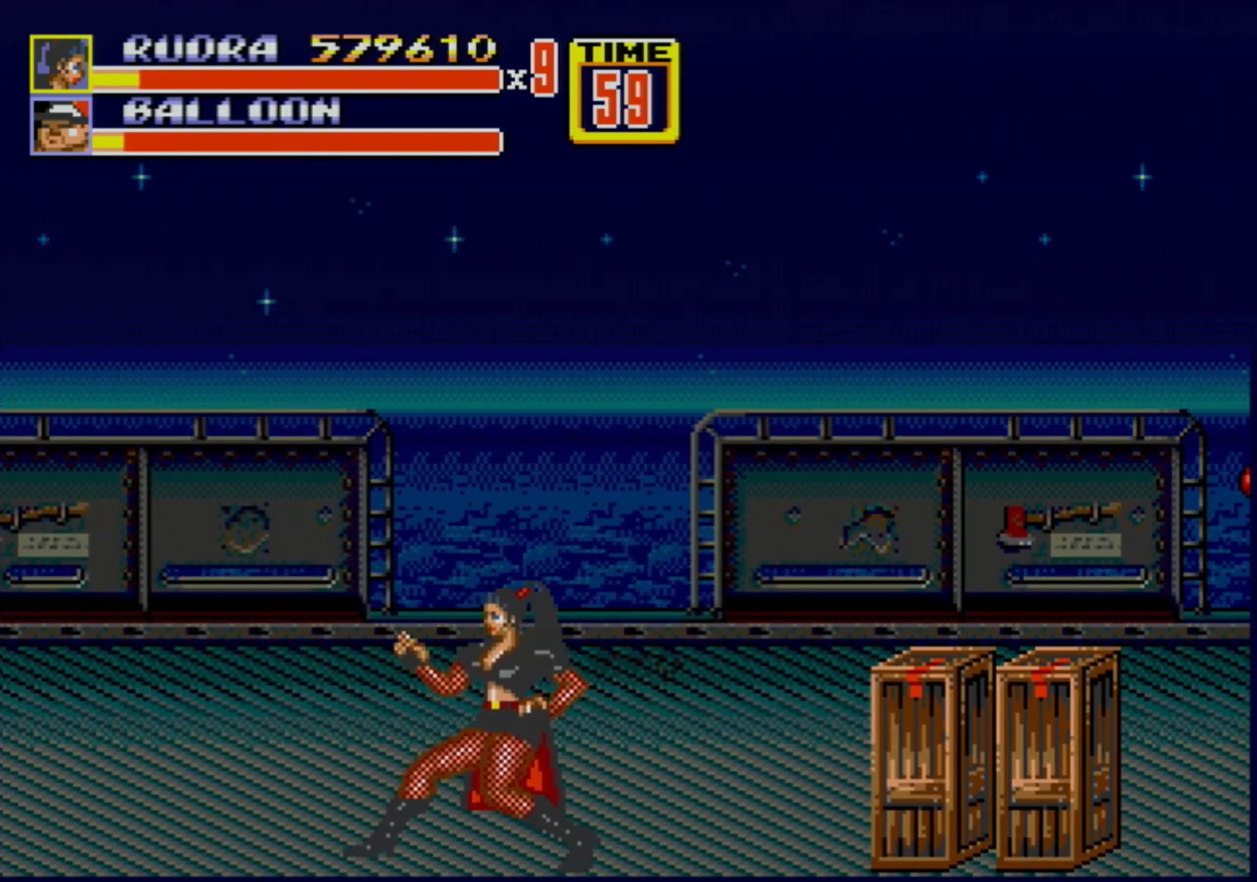
{"buttons": [], "events": []}
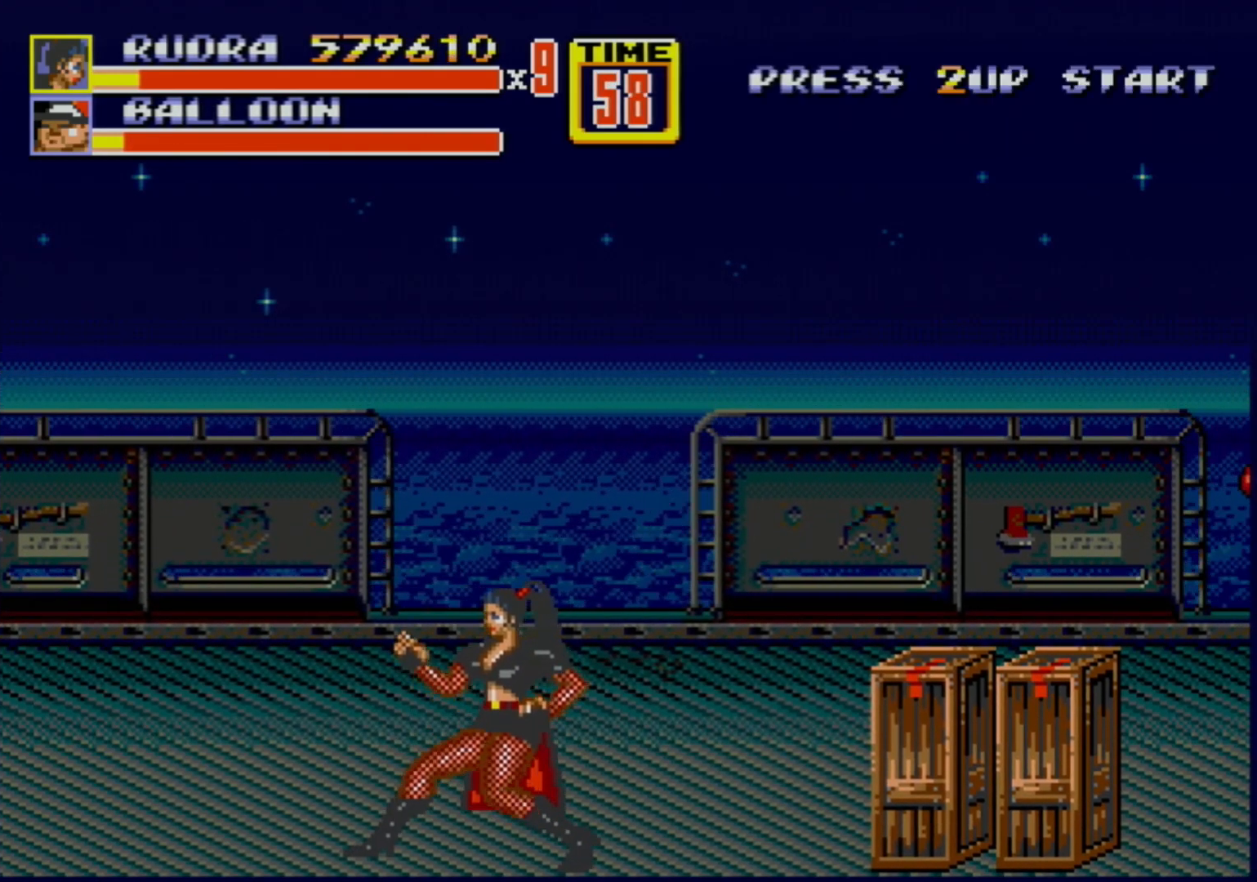
{"buttons": [], "events": []}
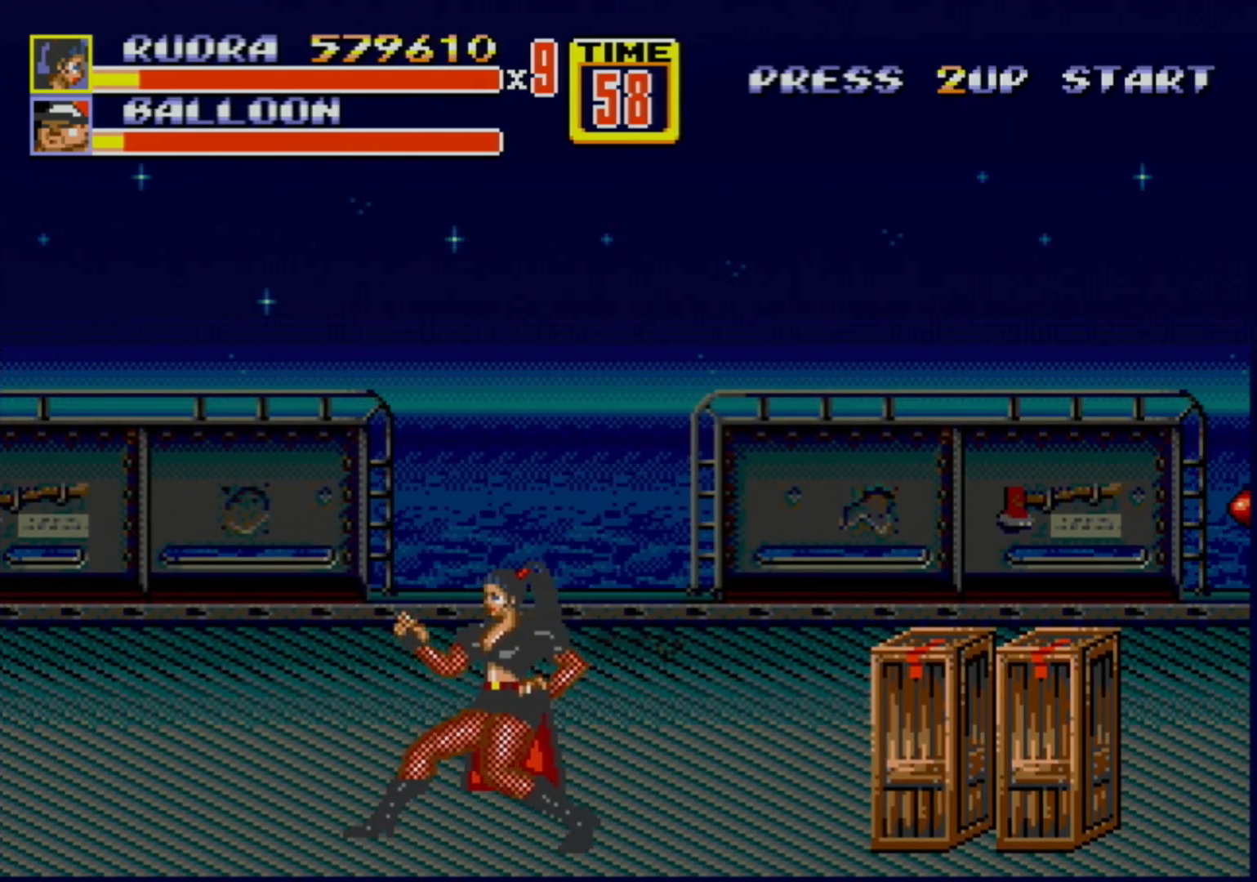
{"buttons": ["DPAD_UP"], "events": [[350, "DPAD_UP", "down"]]}
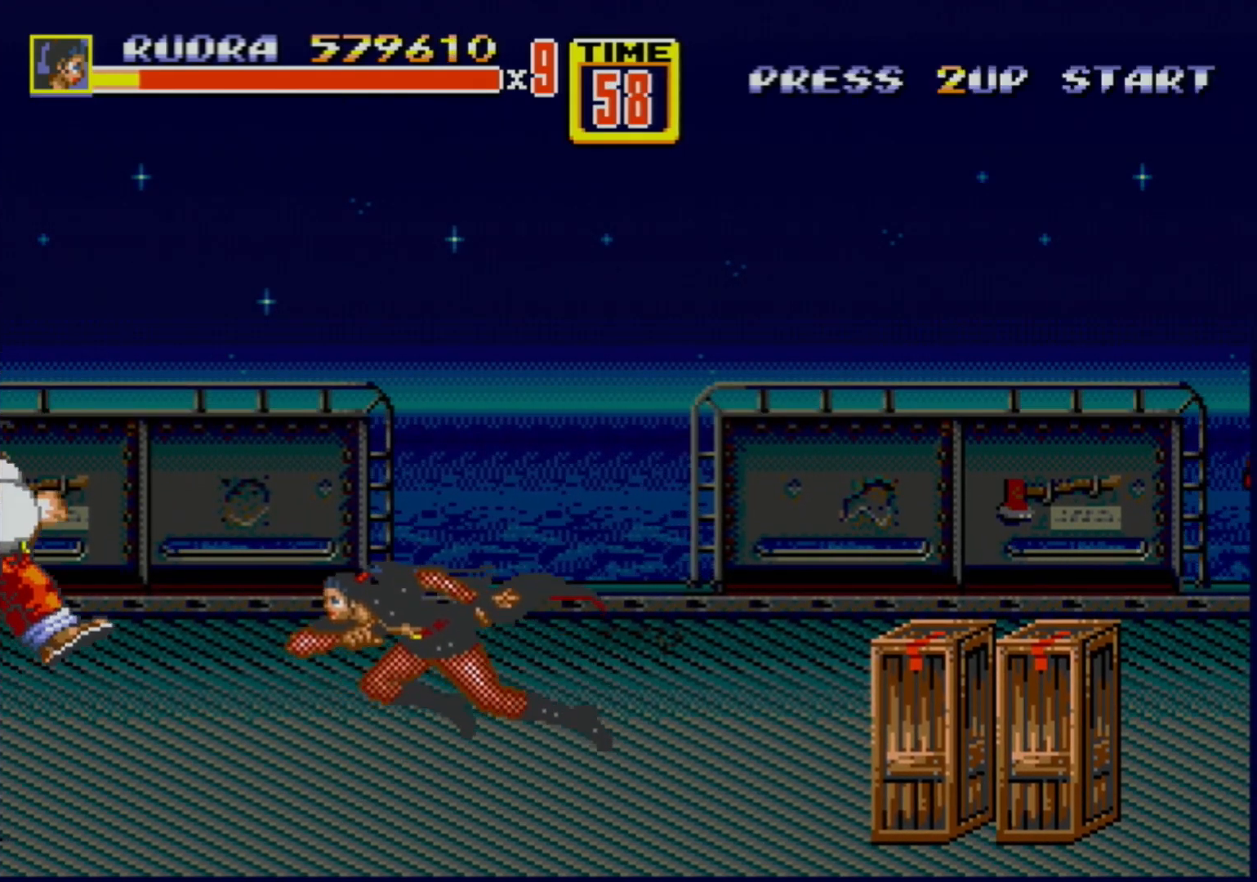
{"buttons": ["DPAD_LEFT"], "events": [[67, "DPAD_UP", "up"], [183, "DPAD_UP", "down"], [383, "DPAD_LEFT", "down"], [483, "DPAD_UP", "up"]]}
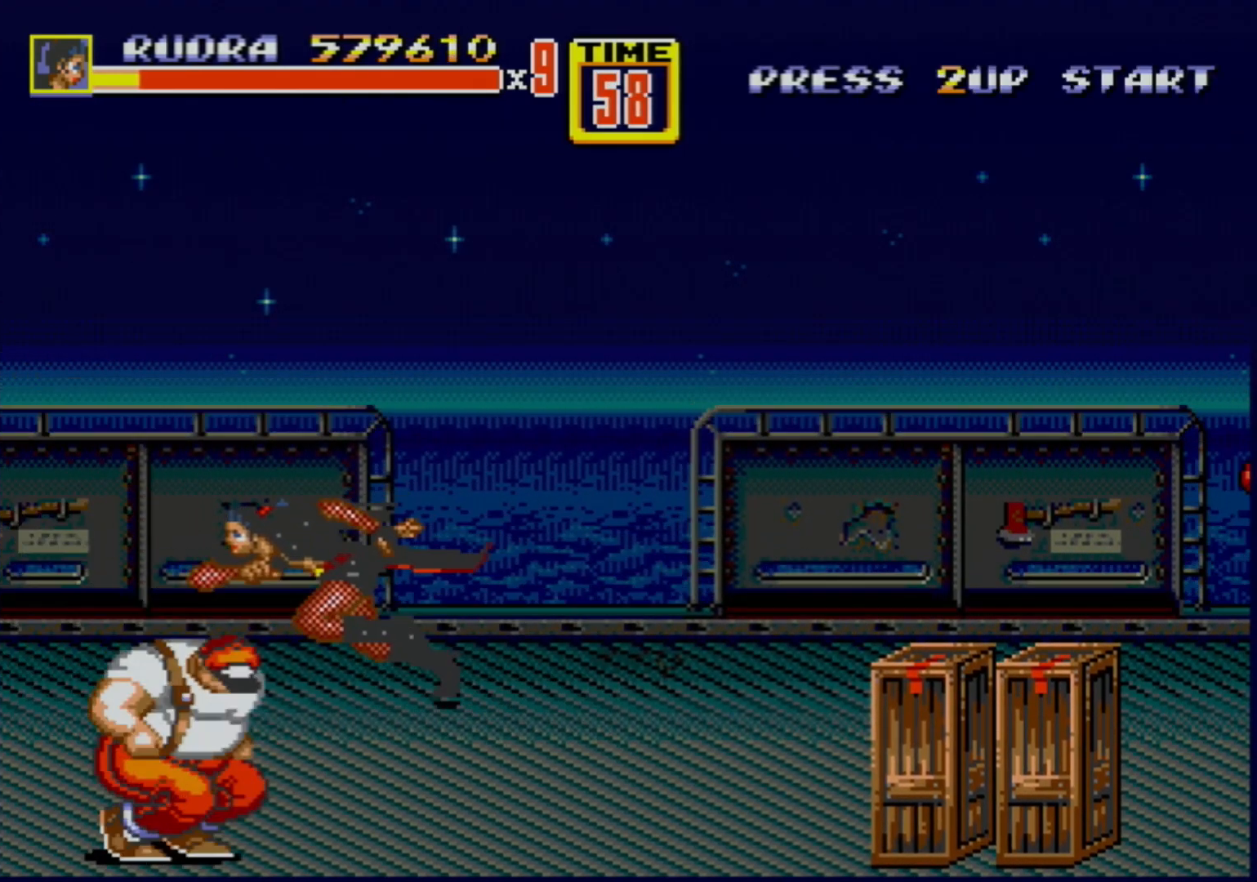
{"buttons": ["DPAD_DOWN", "DPAD_LEFT"], "events": [[33, "DPAD_DOWN", "down"], [150, "DPAD_LEFT", "up"], [300, "DPAD_LEFT", "down"]]}
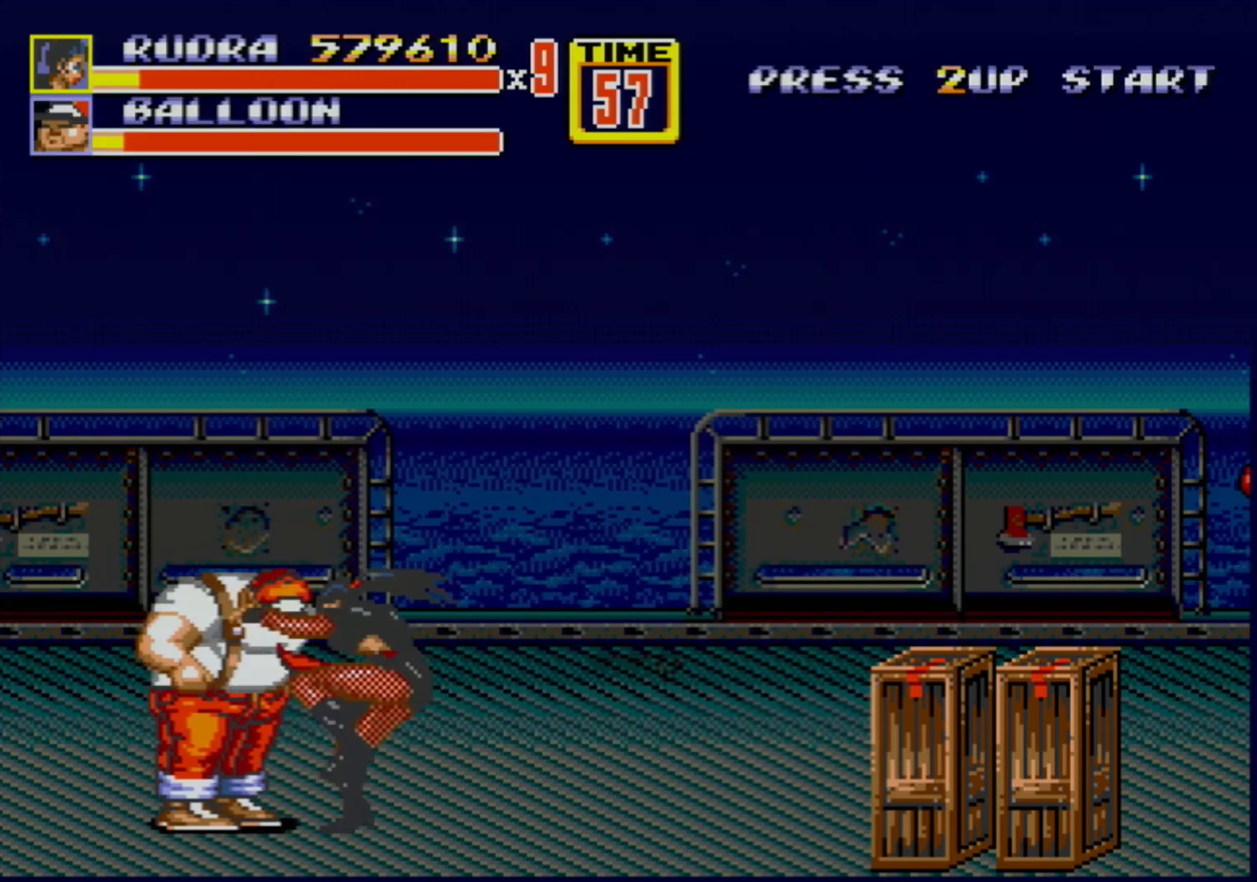
{"buttons": ["DPAD_DOWN", "DPAD_LEFT"], "events": [[283, "B", "down"], [450, "B", "up"]]}
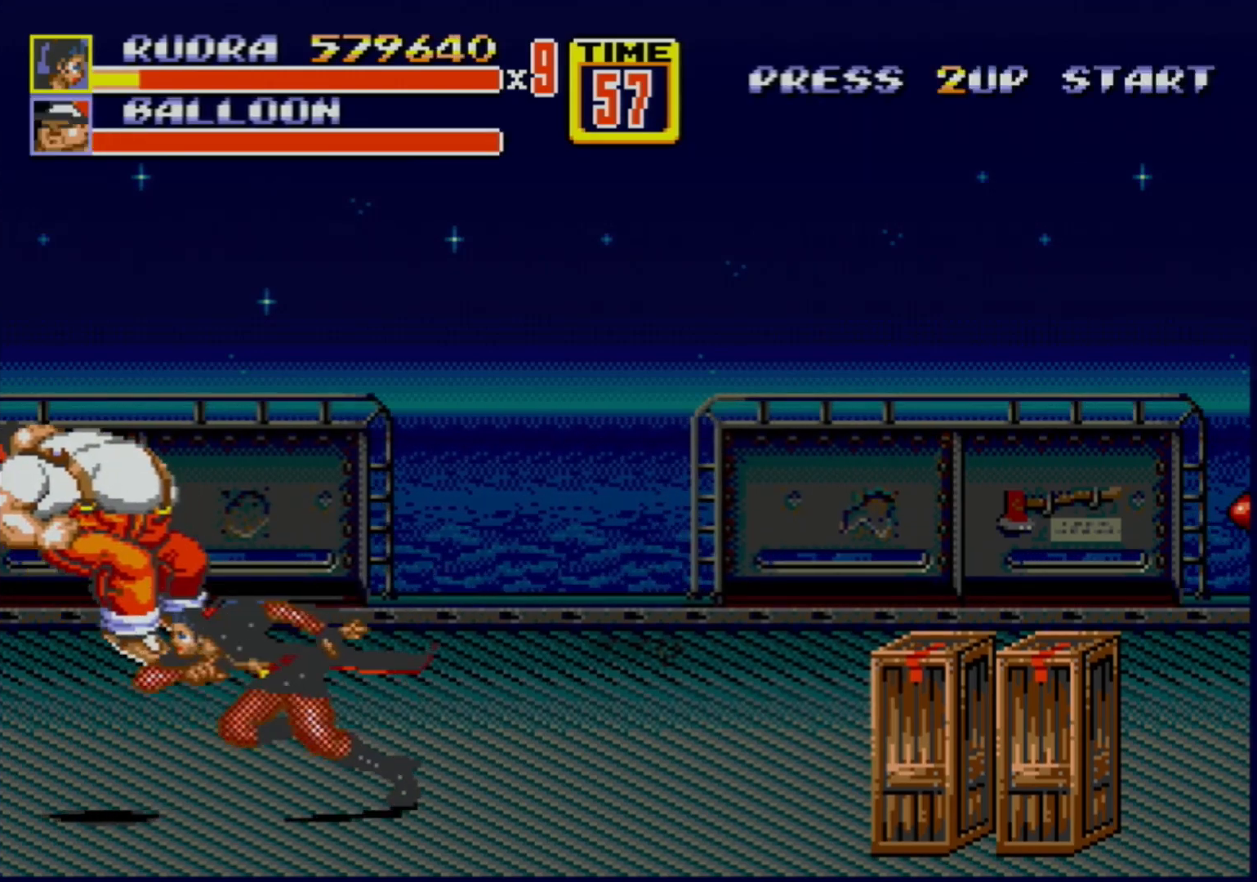
{"buttons": ["DPAD_DOWN", "DPAD_RIGHT"], "events": [[33, "DPAD_DOWN", "up"], [100, "DPAD_LEFT", "up"], [350, "DPAD_RIGHT", "down"], [367, "DPAD_DOWN", "down"]]}
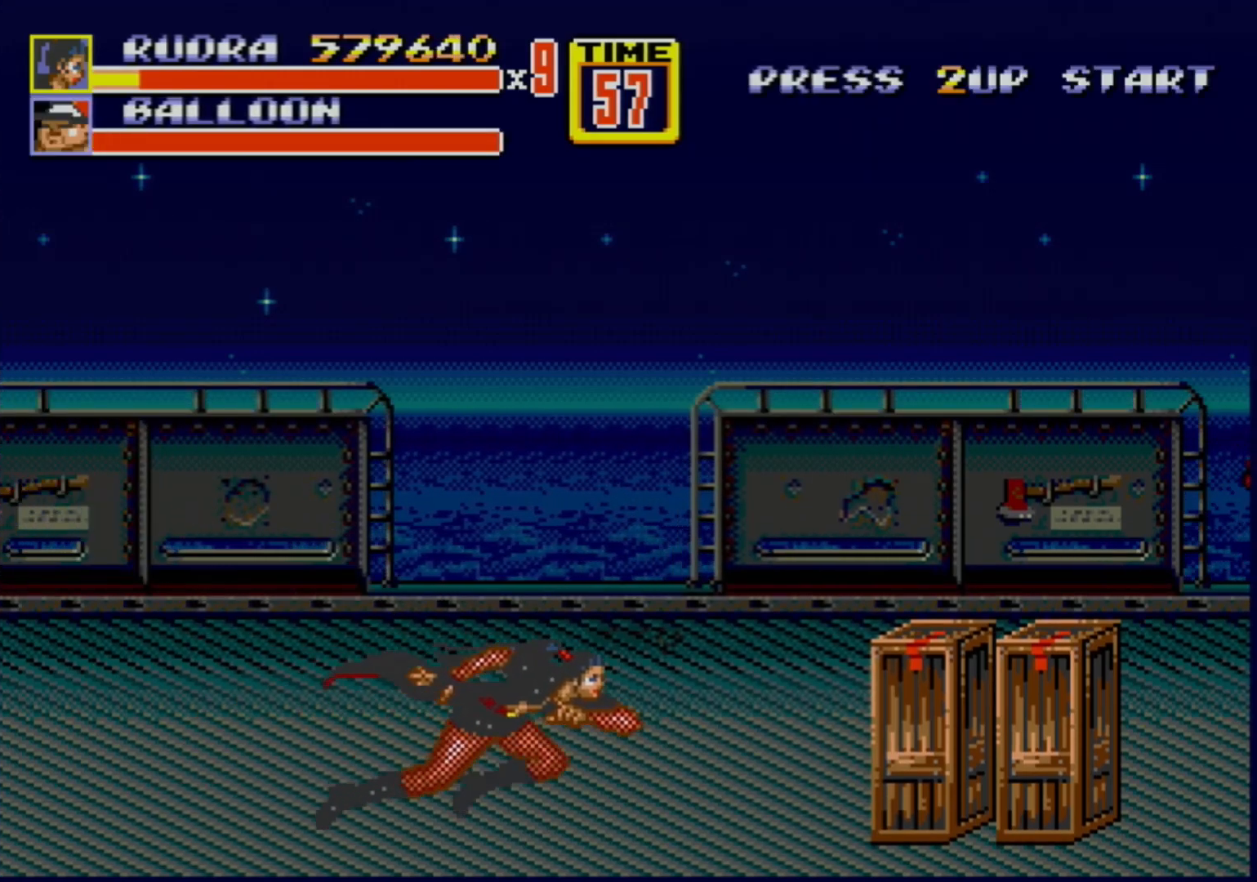
{"buttons": ["DPAD_RIGHT"], "events": [[67, "DPAD_DOWN", "up"], [233, "DPAD_RIGHT", "up"], [433, "DPAD_RIGHT", "down"]]}
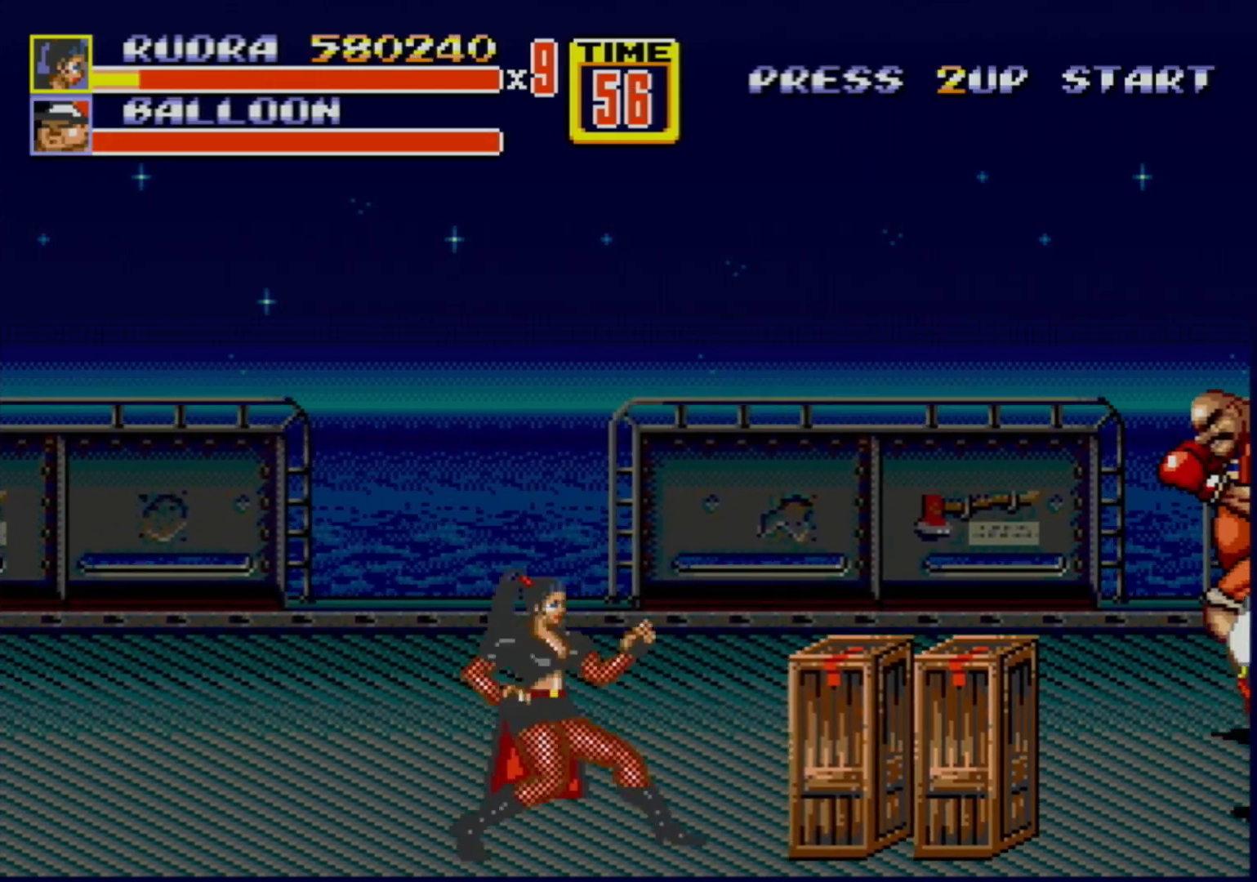
{"buttons": [], "events": [[50, "DPAD_RIGHT", "up"], [100, "B", "down"], [233, "B", "up"]]}
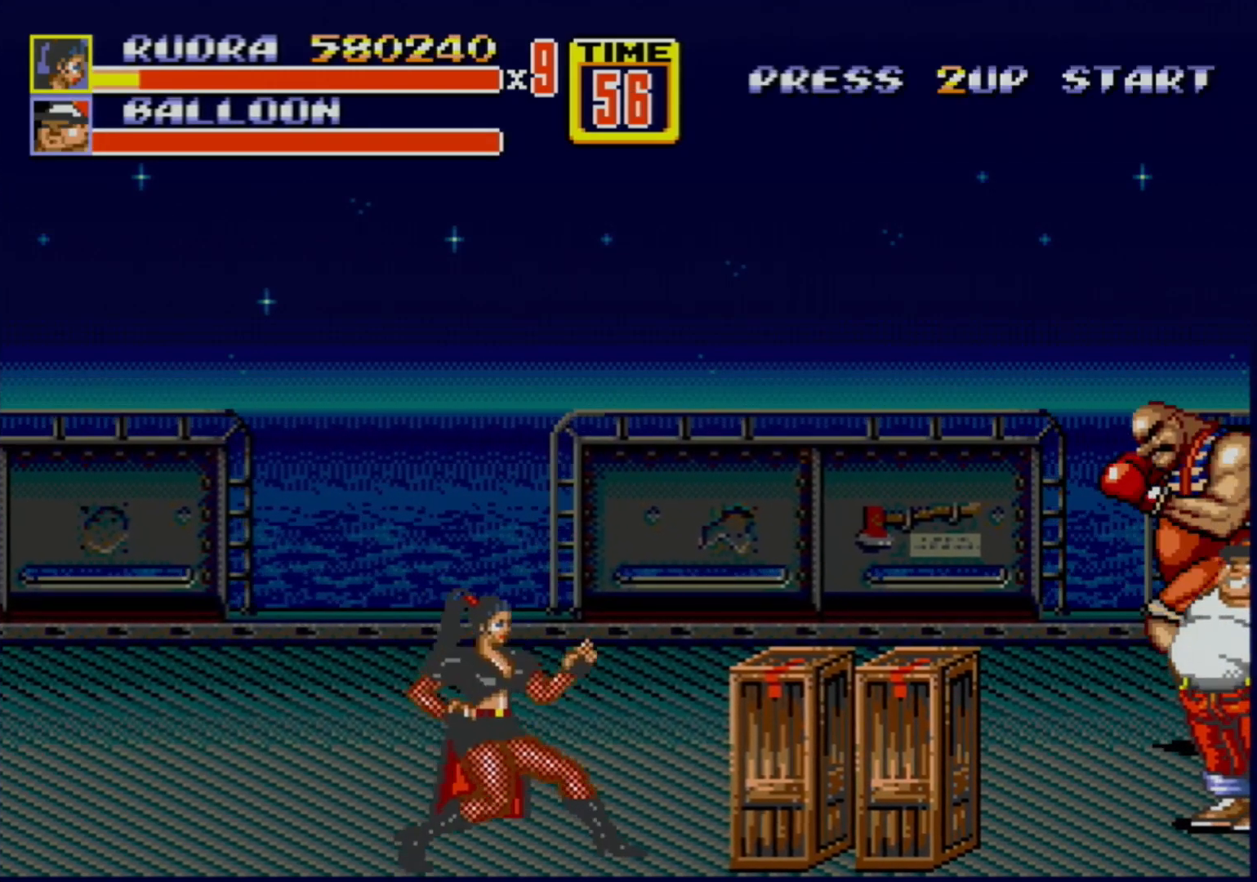
{"buttons": [], "events": [[83, "DPAD_UP", "down"], [100, "DPAD_LEFT", "down"], [200, "DPAD_LEFT", "up"], [200, "DPAD_UP", "up"]]}
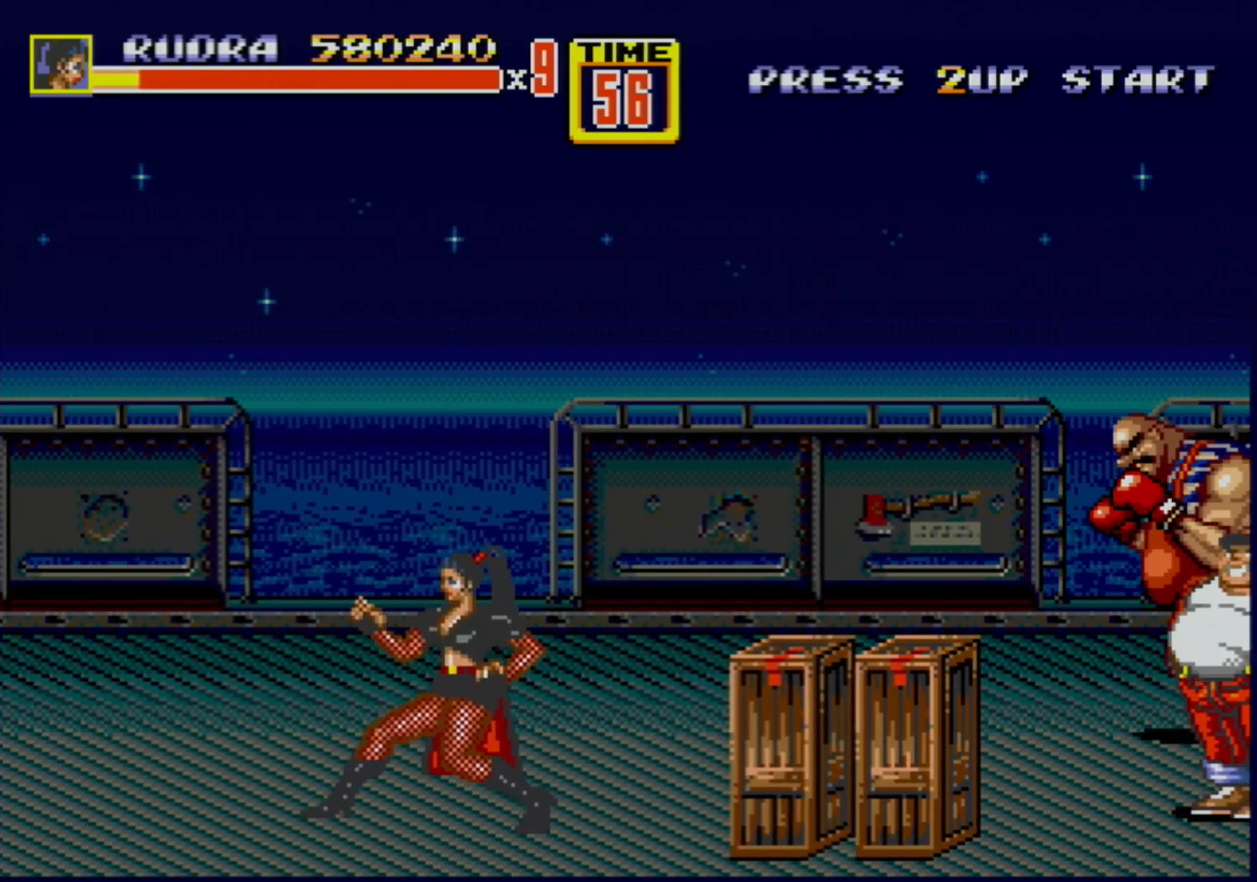
{"buttons": [], "events": []}
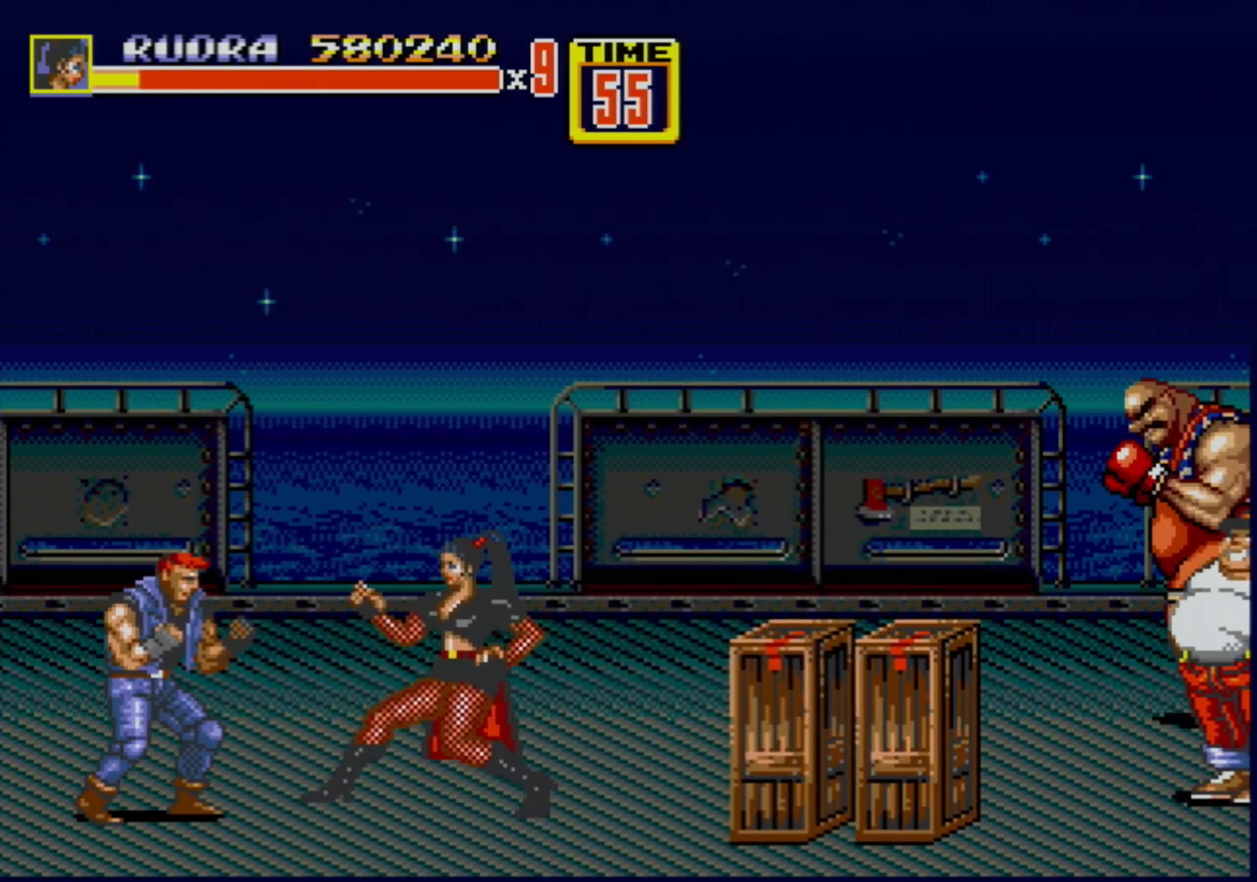
{"buttons": ["DPAD_LEFT"], "events": [[167, "B", "down"], [317, "B", "up"], [350, "DPAD_LEFT", "down"]]}
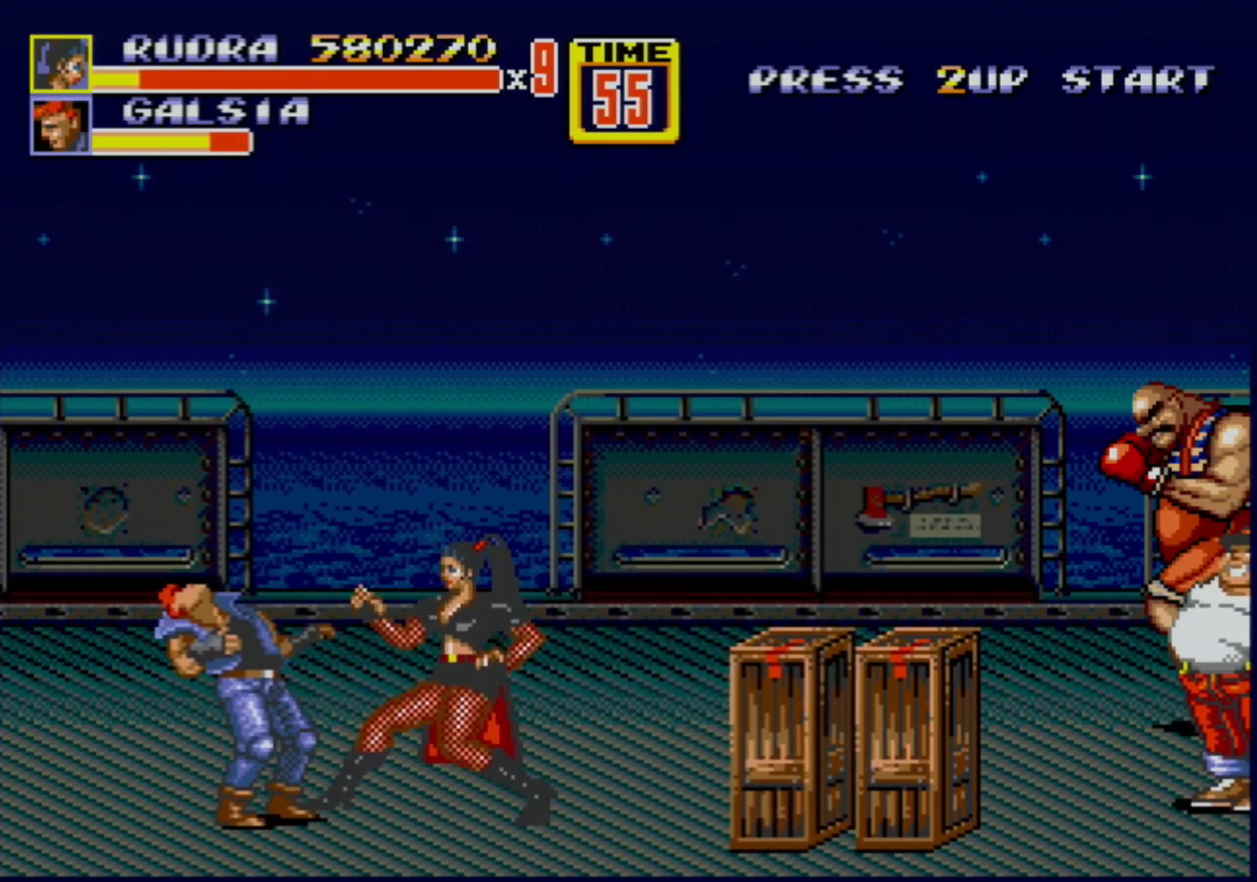
{"buttons": ["DPAD_LEFT"], "events": []}
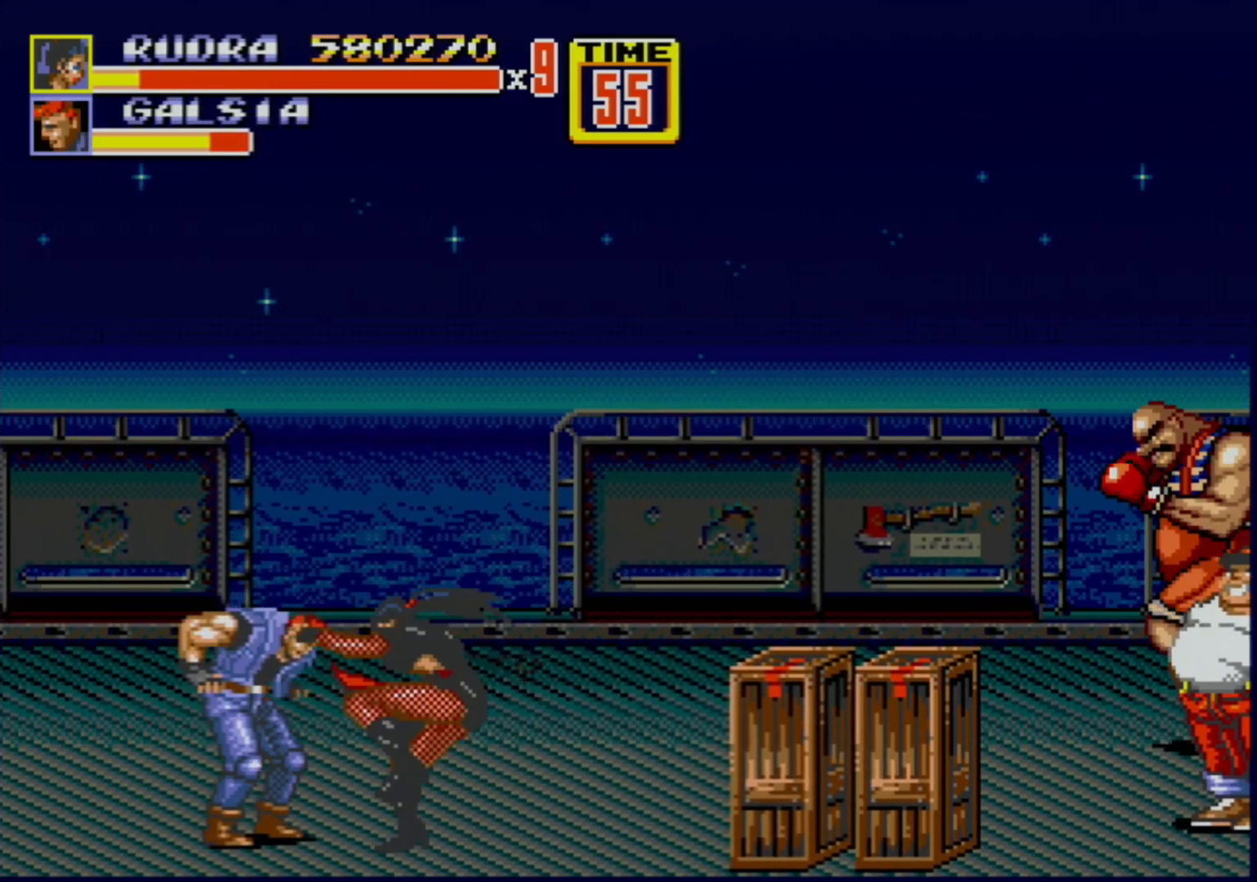
{"buttons": [], "events": [[500, "DPAD_LEFT", "up"]]}
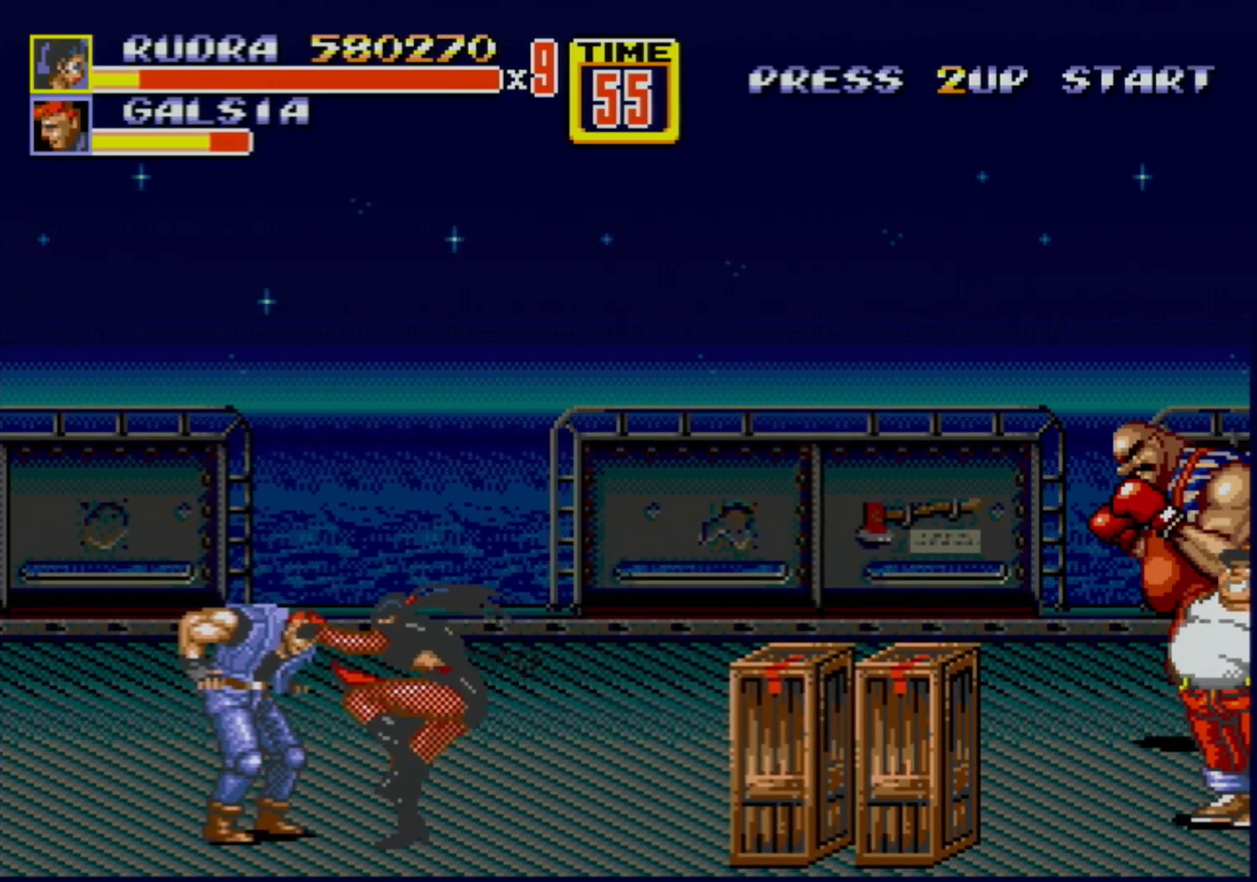
{"buttons": ["B", "DPAD_RIGHT"], "events": [[83, "DPAD_RIGHT", "down"], [117, "B", "down"]]}
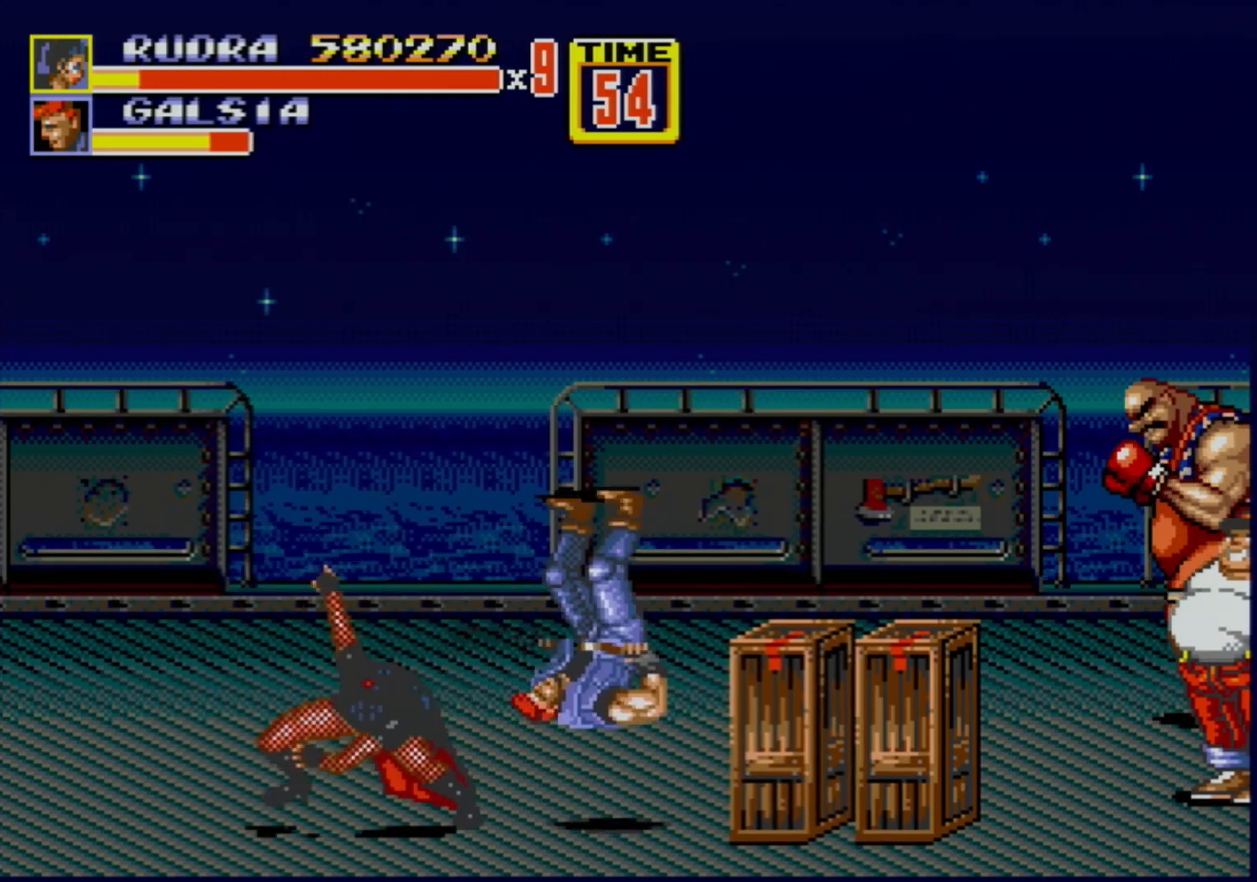
{"buttons": [], "events": [[67, "B", "up"], [67, "DPAD_RIGHT", "up"]]}
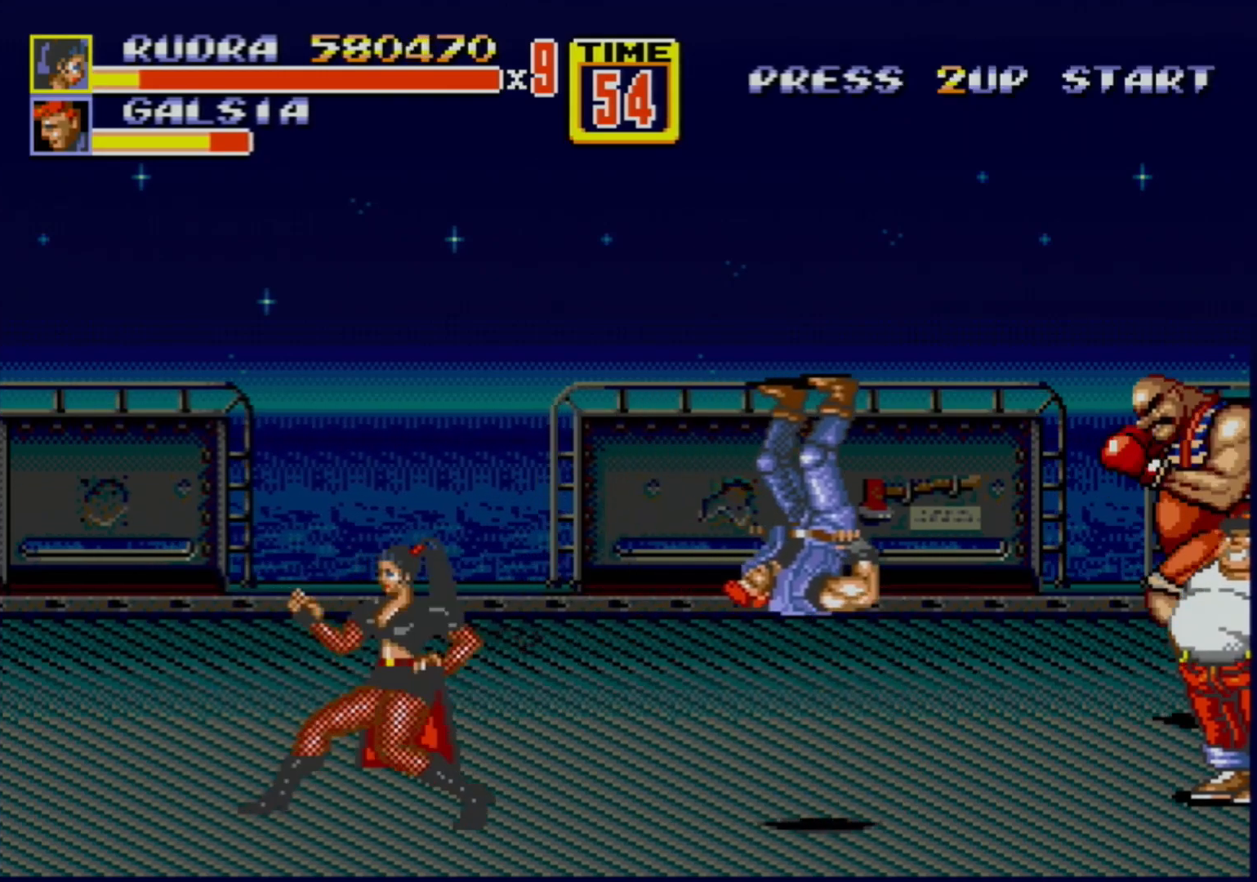
{"buttons": [], "events": [[400, "DPAD_RIGHT", "down"], [450, "DPAD_RIGHT", "up"]]}
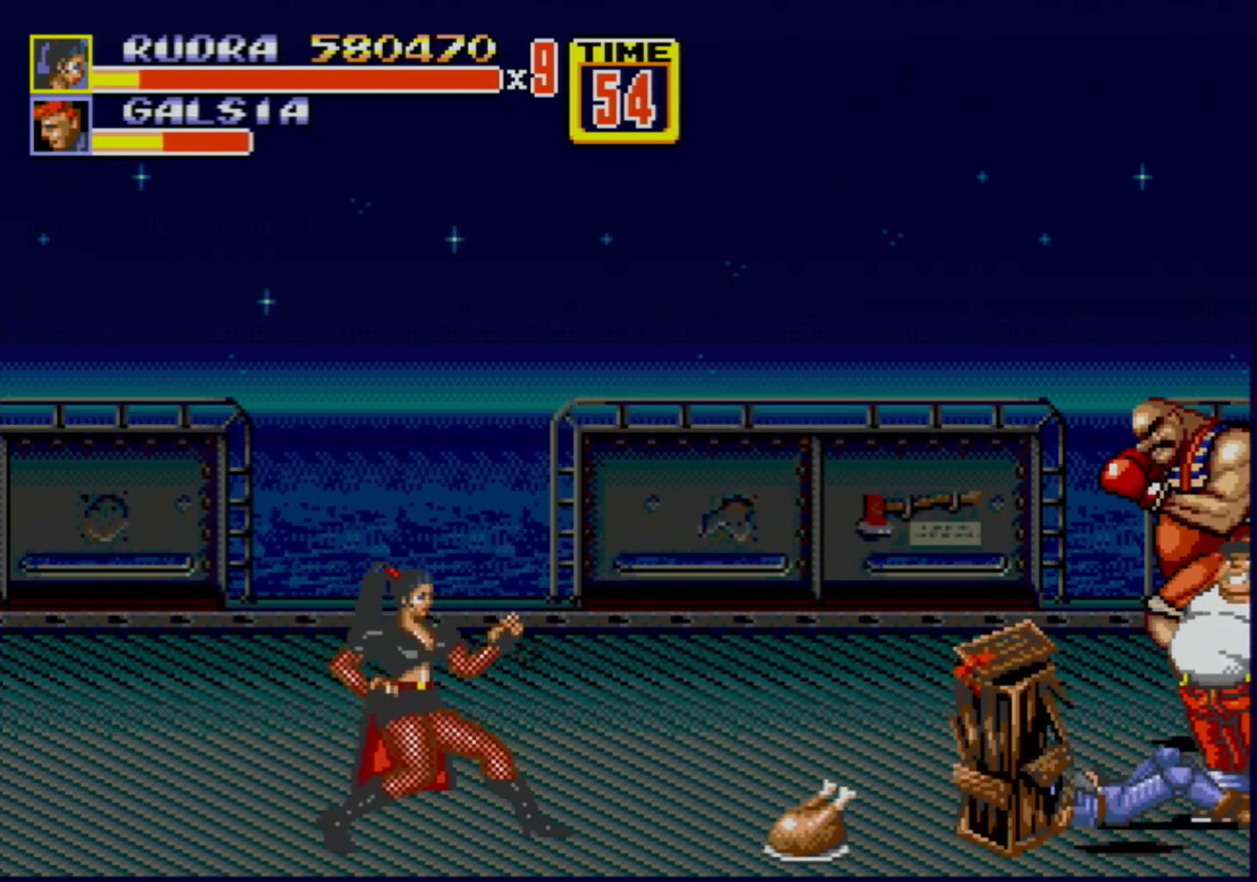
{"buttons": [], "events": []}
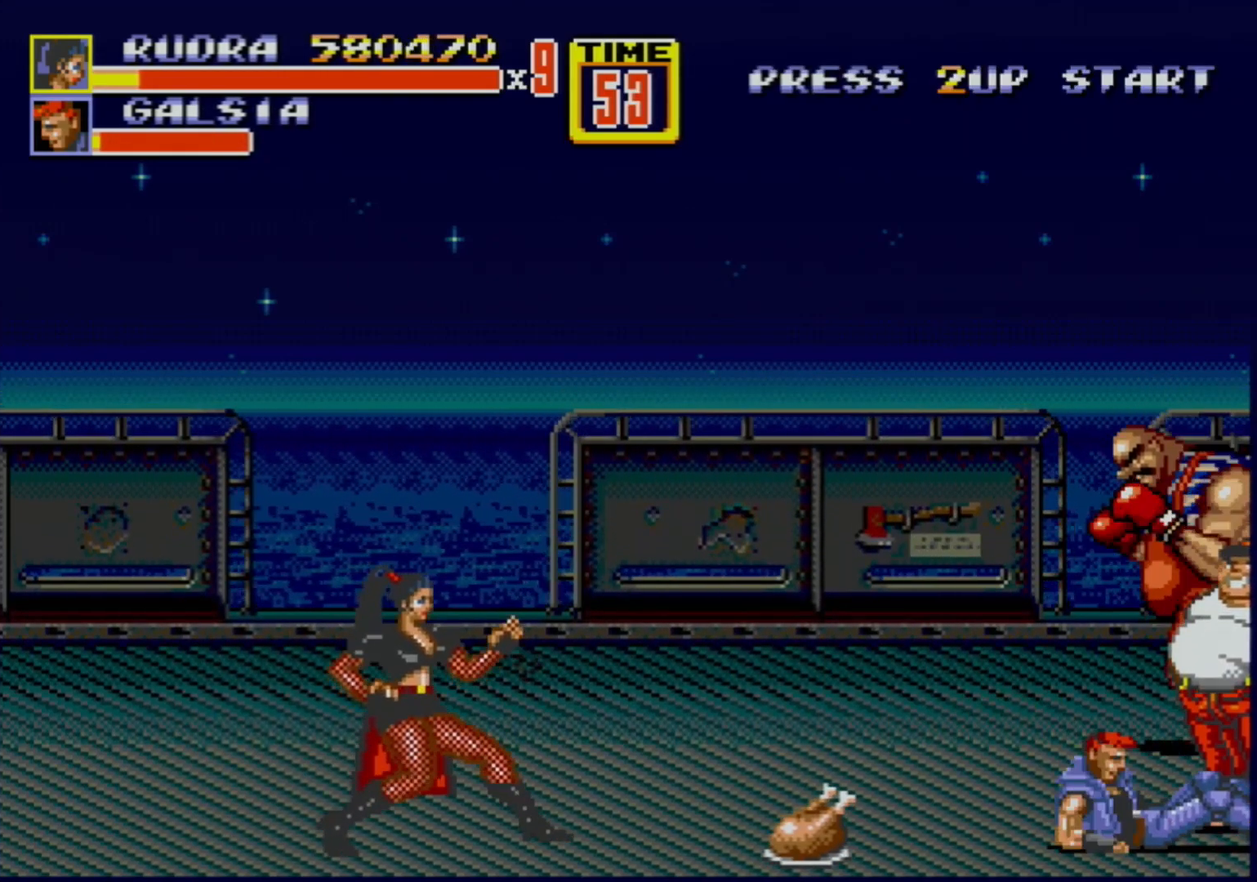
{"buttons": [], "events": [[183, "DPAD_UP", "down"], [233, "DPAD_UP", "up"]]}
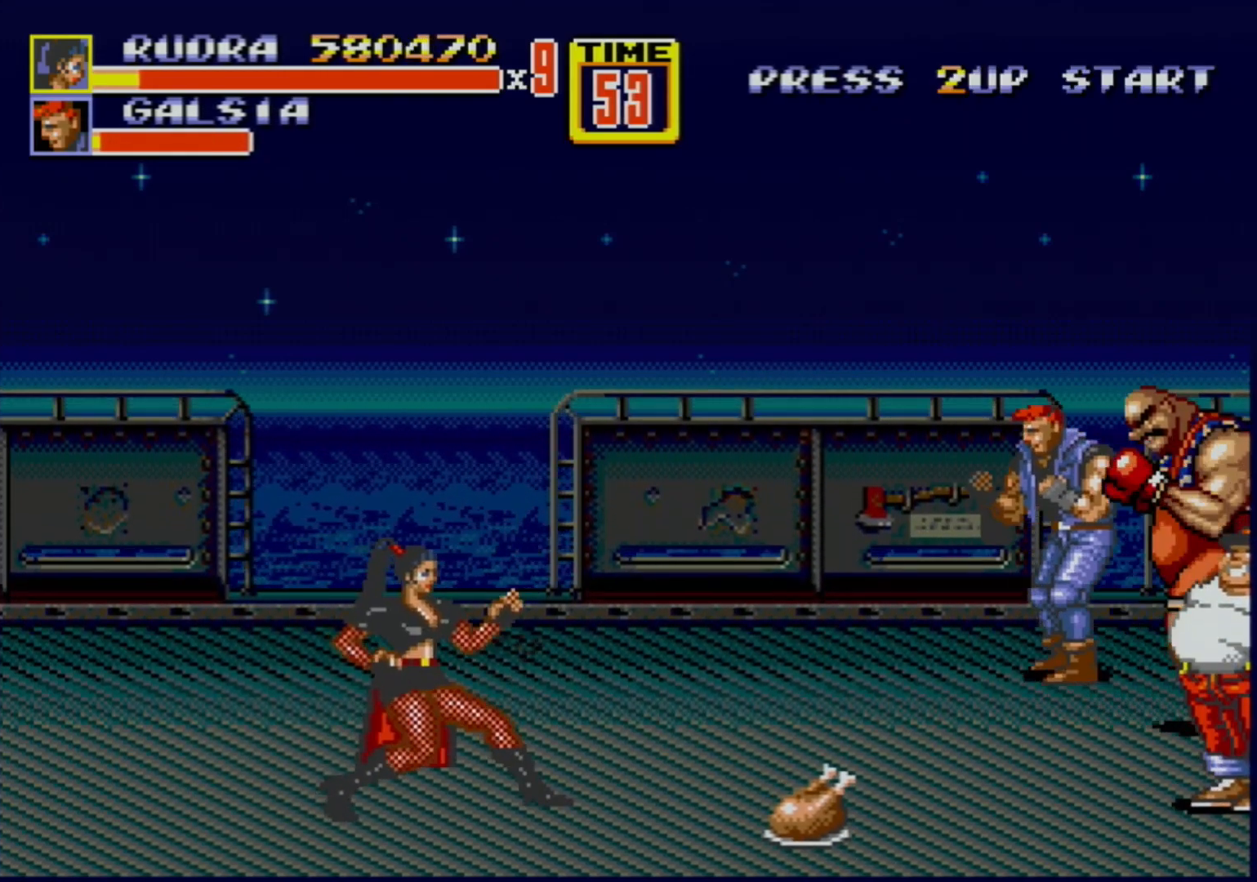
{"buttons": [], "events": []}
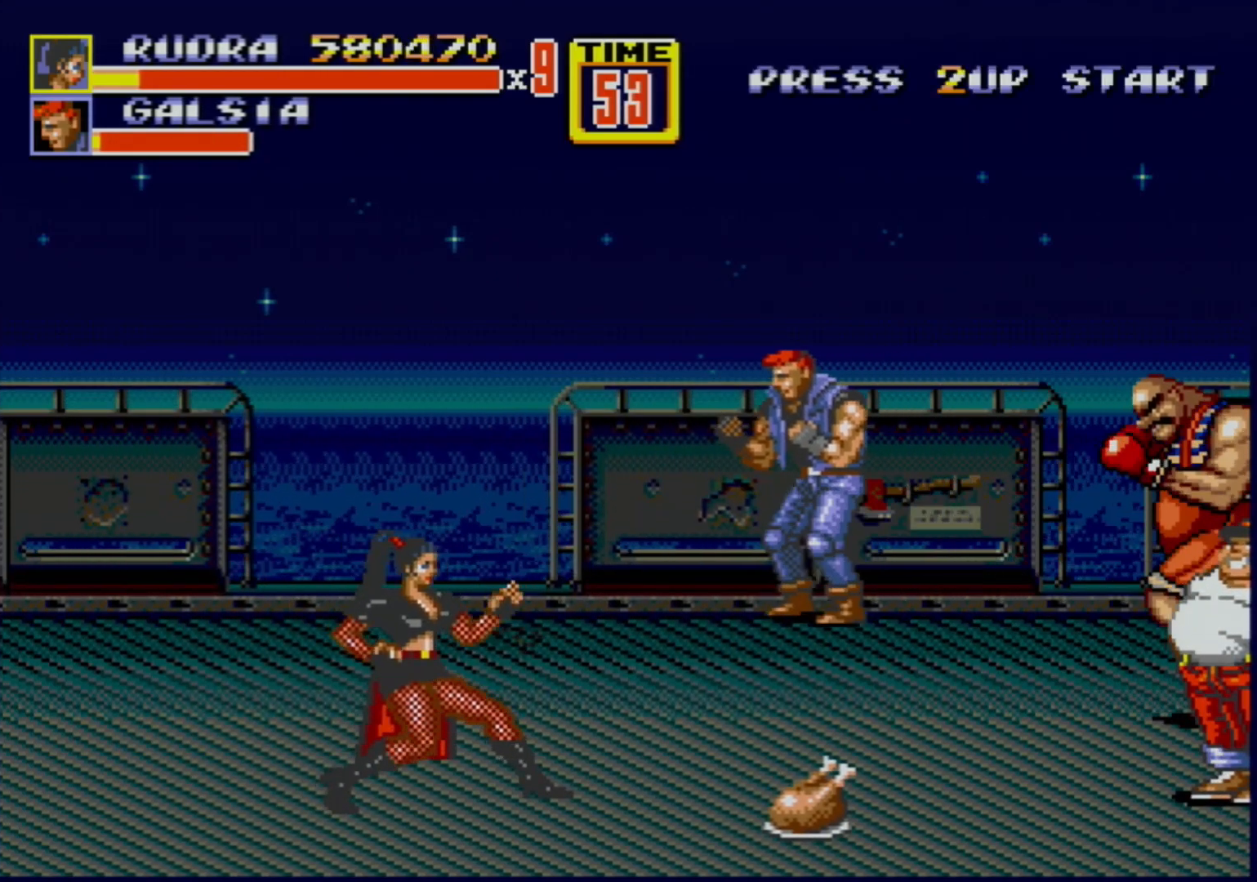
{"buttons": ["DPAD_RIGHT"], "events": [[133, "DPAD_LEFT", "down"], [450, "DPAD_LEFT", "up"], [483, "DPAD_RIGHT", "down"]]}